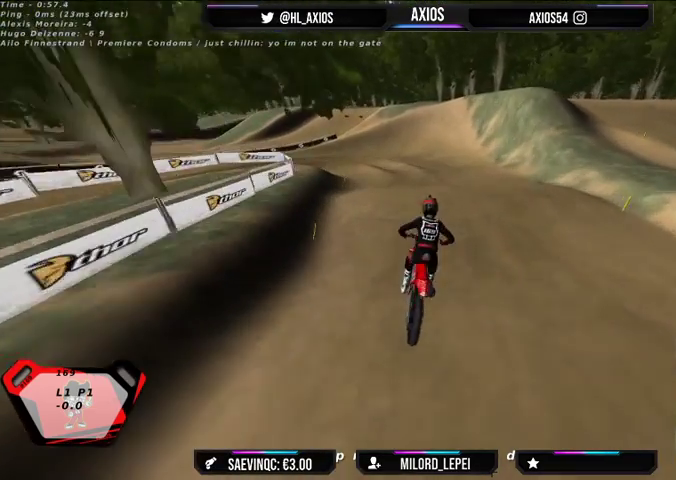
Gameplay with a controller (Xbox layout); each line is a JSON object with the inputs held at the frame after it. "events" lists button and stick changes between this image and that frame as [ms after this image, input, new state], when the widget could be followed in between.
{"buttons": ["R2"], "left_stick": "center", "right_stick": "center", "events": [[67, "R2", "down"], [400, "left_stick", "left"], [500, "left_stick", "center"]]}
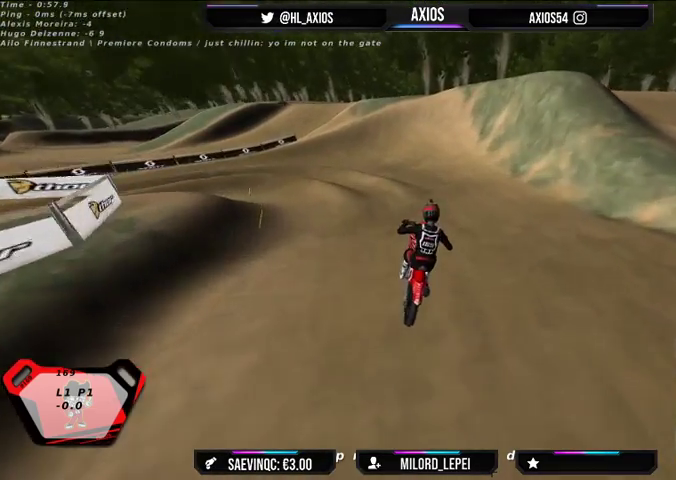
{"buttons": ["R1"], "left_stick": "left", "right_stick": "up", "events": [[133, "R2", "up"], [200, "left_stick", "left"], [467, "R1", "down"], [467, "right_stick", "up"]]}
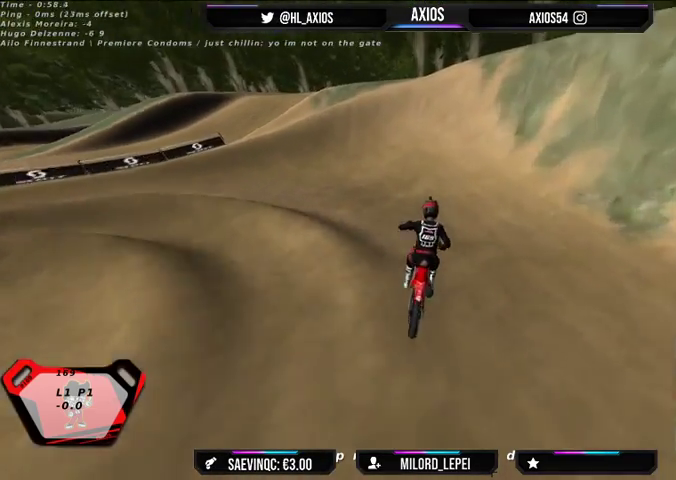
{"buttons": ["R1"], "left_stick": "left", "right_stick": "up", "events": [[33, "L2", "down"], [267, "L2", "up"]]}
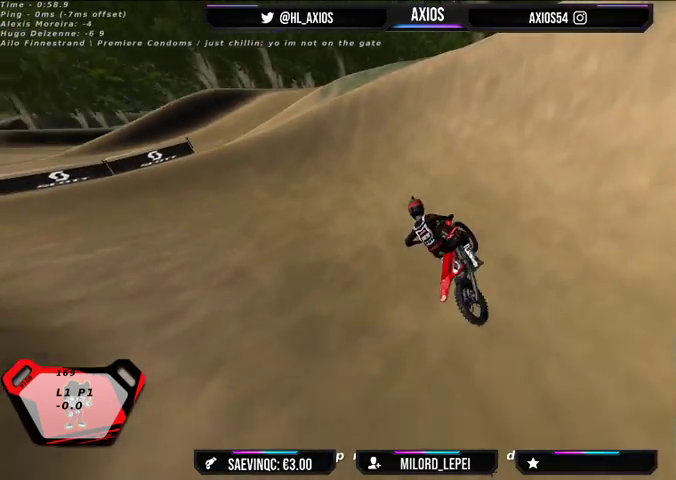
{"buttons": ["R1"], "left_stick": "left", "right_stick": "up", "events": [[200, "R2", "down"], [467, "R2", "up"]]}
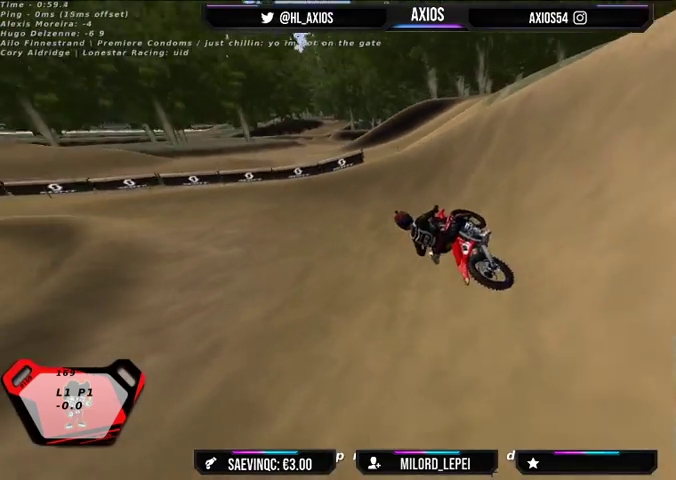
{"buttons": ["R1"], "left_stick": "center", "right_stick": "up", "events": [[233, "R2", "down"], [233, "left_stick", "center"], [400, "R2", "up"]]}
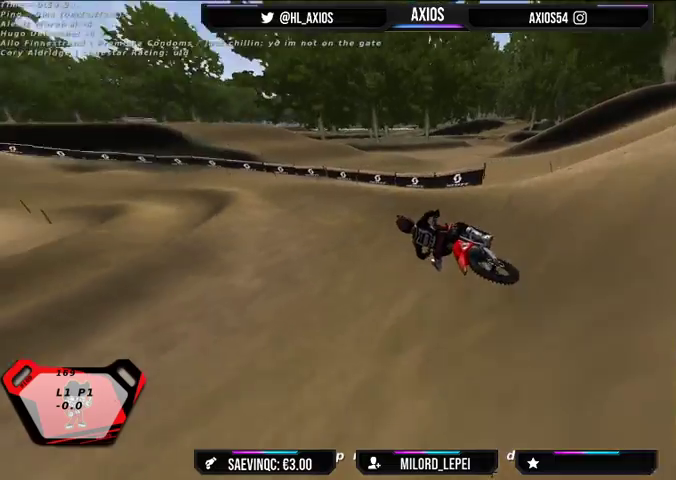
{"buttons": ["R1", "R2"], "left_stick": "center", "right_stick": "up", "events": [[100, "R2", "down"], [133, "left_stick", "right"], [333, "left_stick", "center"]]}
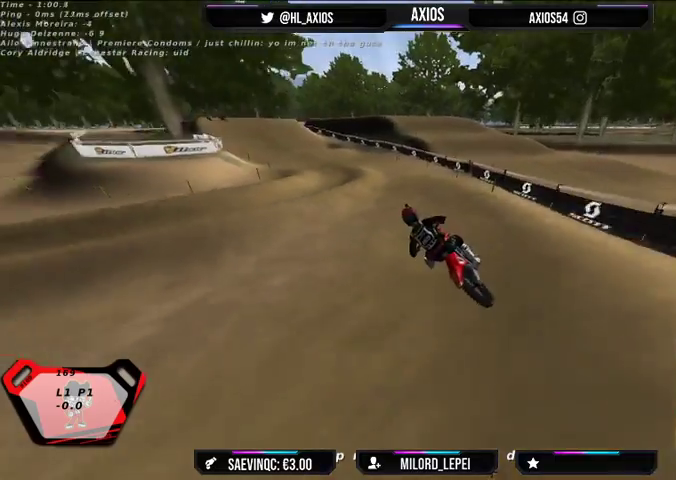
{"buttons": ["R1", "R2"], "left_stick": "center", "right_stick": "up", "events": [[67, "left_stick", "right"], [233, "R2", "up"], [300, "left_stick", "center"], [367, "R2", "down"]]}
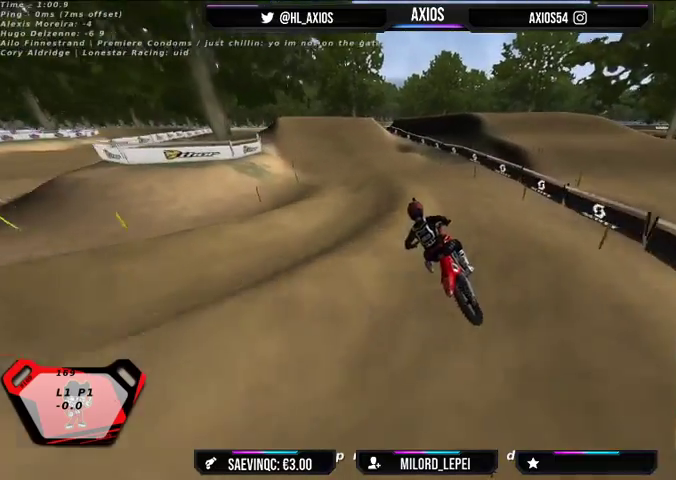
{"buttons": ["R1", "R2"], "left_stick": "right", "right_stick": "center", "events": [[100, "R2", "up"], [100, "right_stick", "center"], [200, "R2", "down"], [367, "left_stick", "right"]]}
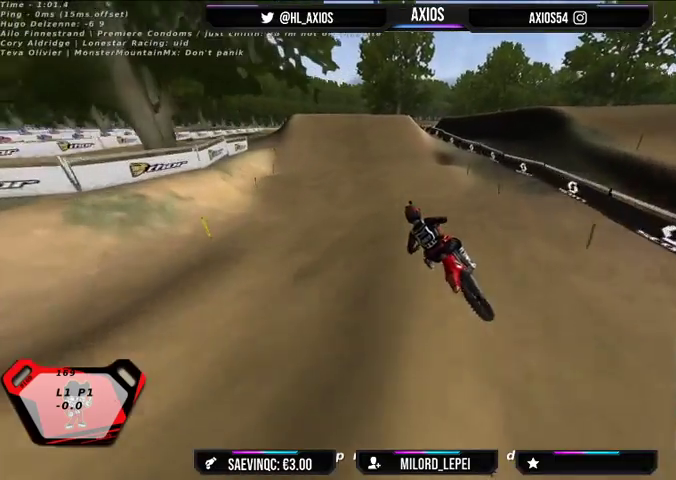
{"buttons": ["R2"], "left_stick": "center", "right_stick": "center", "events": [[200, "R1", "up"], [400, "left_stick", "center"]]}
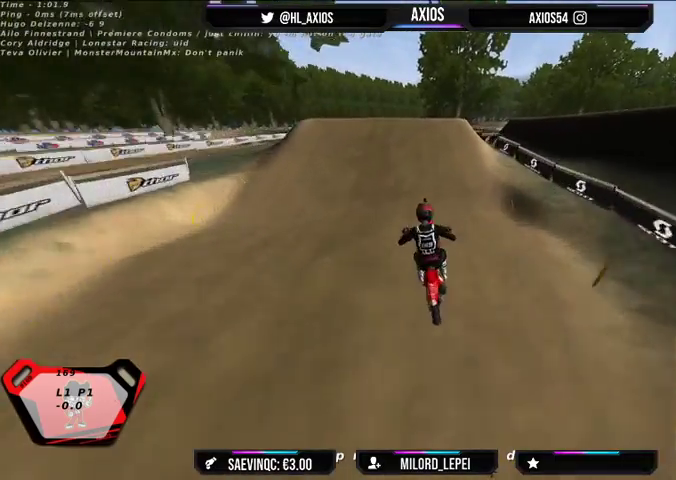
{"buttons": ["R2"], "left_stick": "left", "right_stick": "center", "events": [[400, "left_stick", "left"]]}
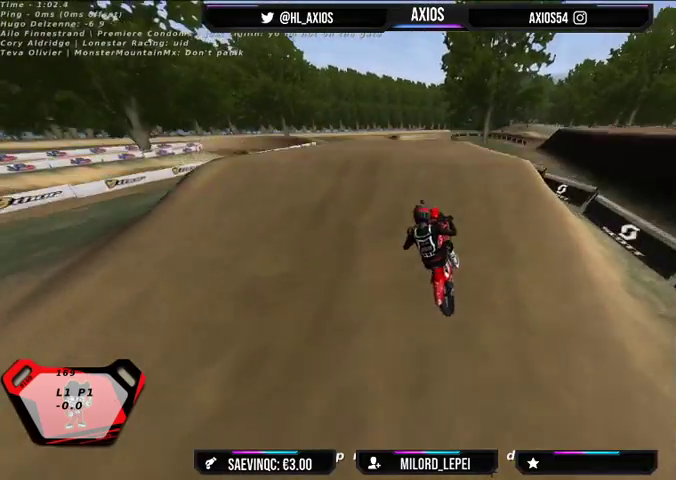
{"buttons": [], "left_stick": "center", "right_stick": "center", "events": [[67, "left_stick", "center"], [500, "R2", "up"]]}
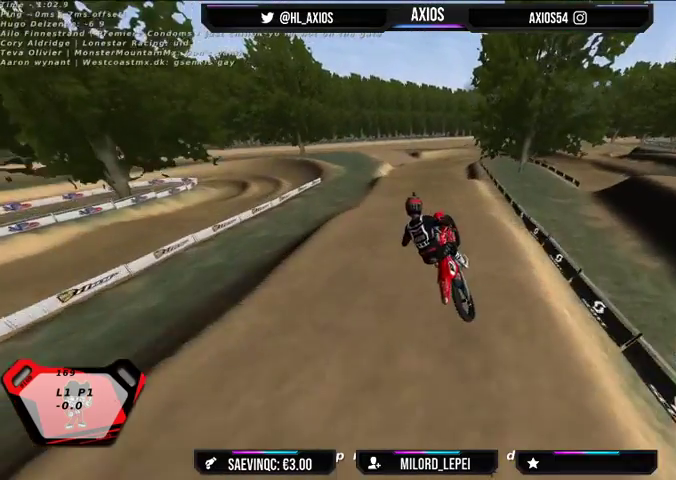
{"buttons": [], "left_stick": "left", "right_stick": "center", "events": [[67, "left_stick", "left"]]}
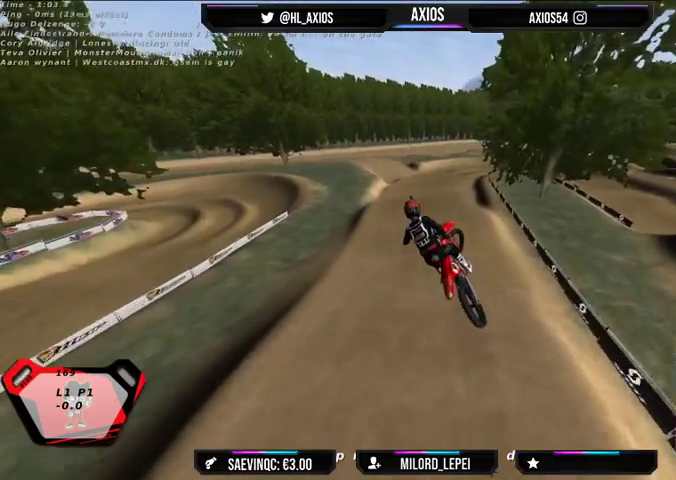
{"buttons": ["R2"], "left_stick": "right", "right_stick": "center", "events": [[133, "left_stick", "center"], [233, "left_stick", "right"], [400, "R2", "down"]]}
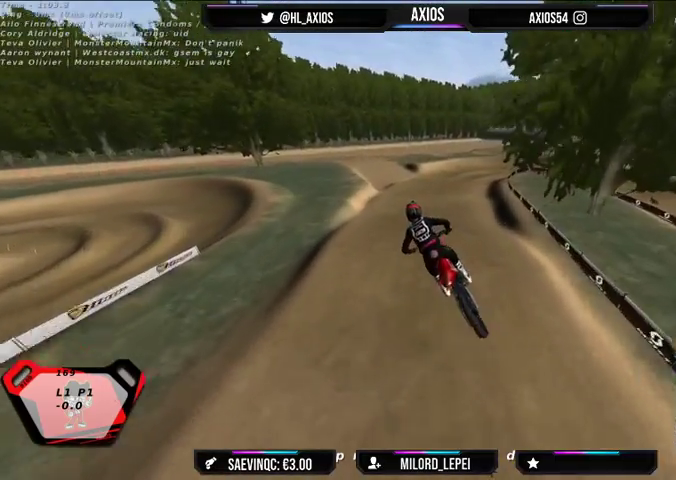
{"buttons": ["R2"], "left_stick": "right", "right_stick": "center", "events": [[33, "left_stick", "center"], [200, "left_stick", "right"]]}
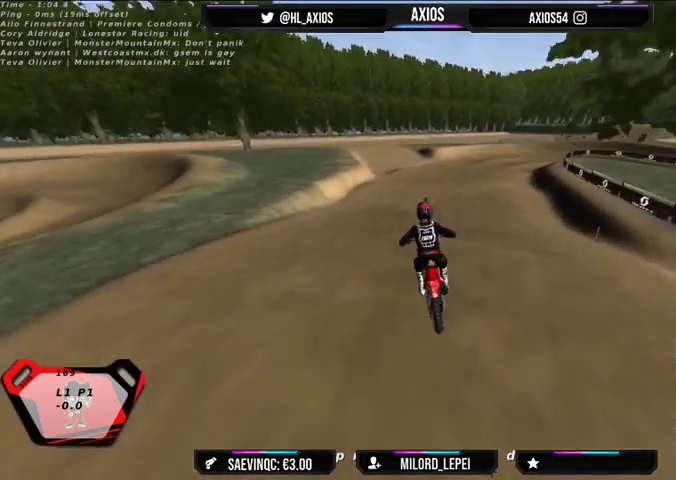
{"buttons": [], "left_stick": "right", "right_stick": "center", "events": [[167, "left_stick", "center"], [233, "R2", "up"], [400, "left_stick", "right"]]}
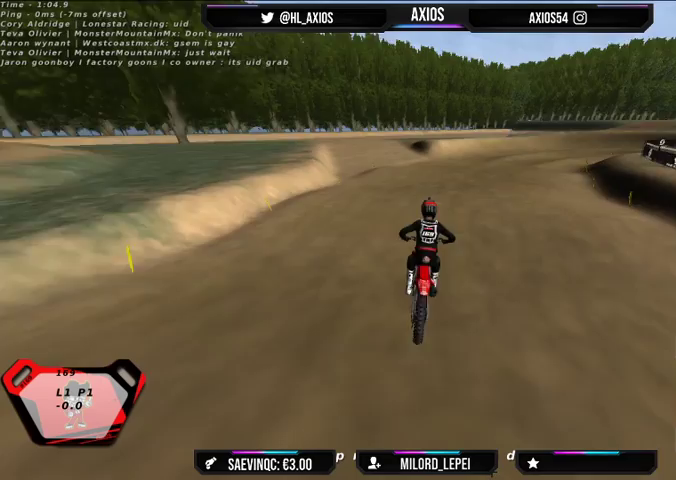
{"buttons": [], "left_stick": "center", "right_stick": "center", "events": [[33, "R2", "down"], [200, "R2", "up"], [367, "left_stick", "center"]]}
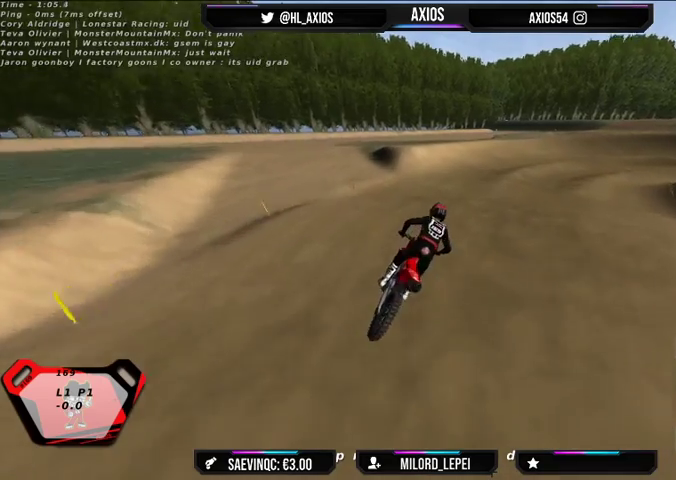
{"buttons": ["R1"], "left_stick": "right", "right_stick": "up", "events": [[200, "left_stick", "right"], [267, "R1", "down"], [300, "right_stick", "up"]]}
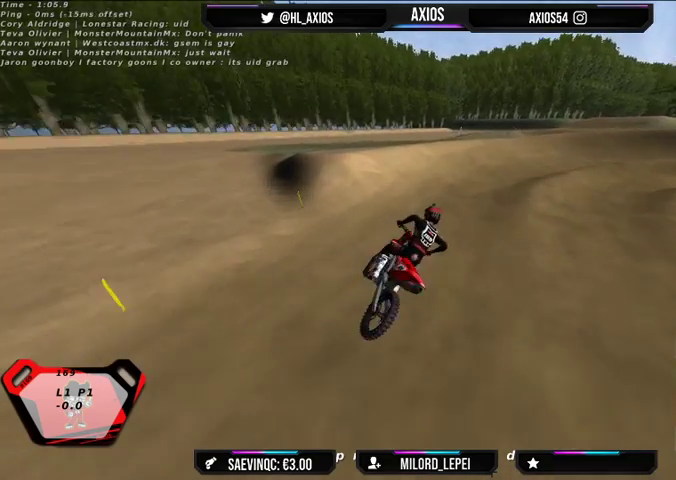
{"buttons": ["R1"], "left_stick": "center", "right_stick": "up", "events": [[133, "R2", "down"], [433, "R2", "up"], [433, "left_stick", "center"]]}
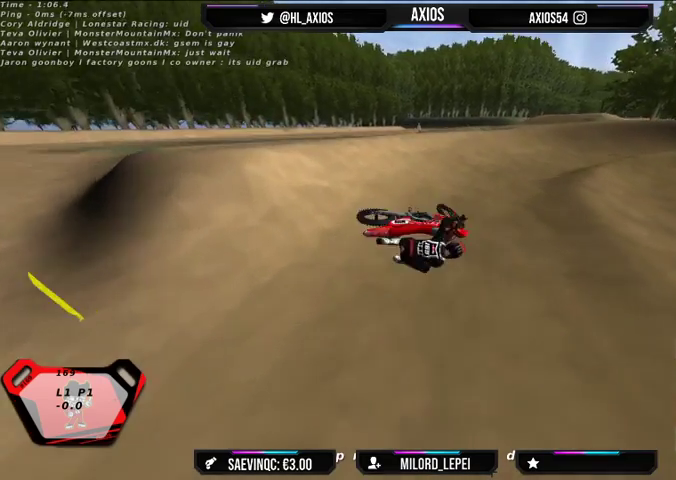
{"buttons": [], "left_stick": "left", "right_stick": "center", "events": [[33, "left_stick", "left"], [333, "R1", "up"], [333, "right_stick", "center"]]}
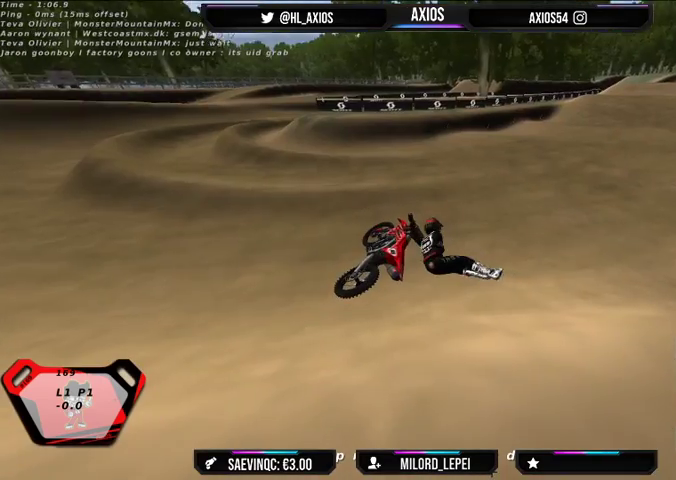
{"buttons": [], "left_stick": "left", "right_stick": "center", "events": [[100, "SELECT", "down"], [367, "SELECT", "up"]]}
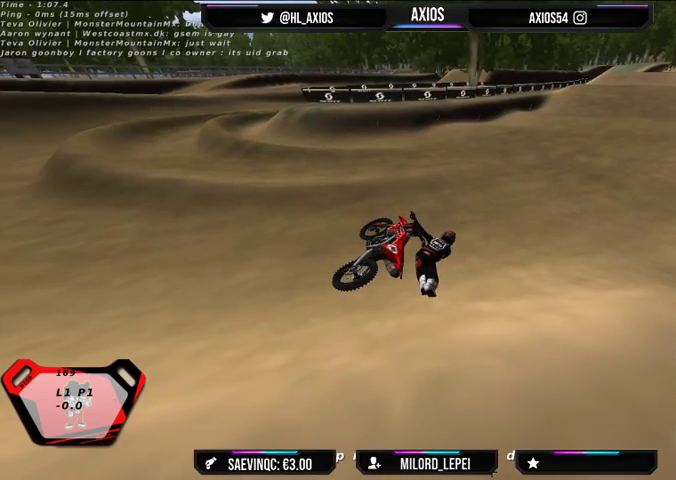
{"buttons": [], "left_stick": "center", "right_stick": "center", "events": [[300, "left_stick", "center"]]}
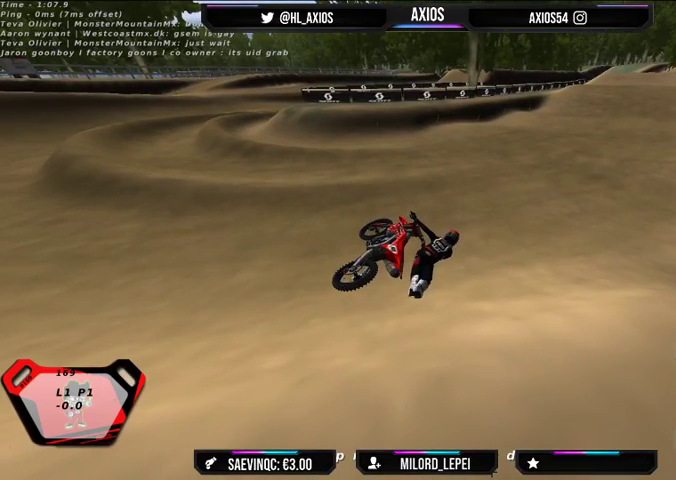
{"buttons": [], "left_stick": "left", "right_stick": "center", "events": [[67, "left_stick", "left"]]}
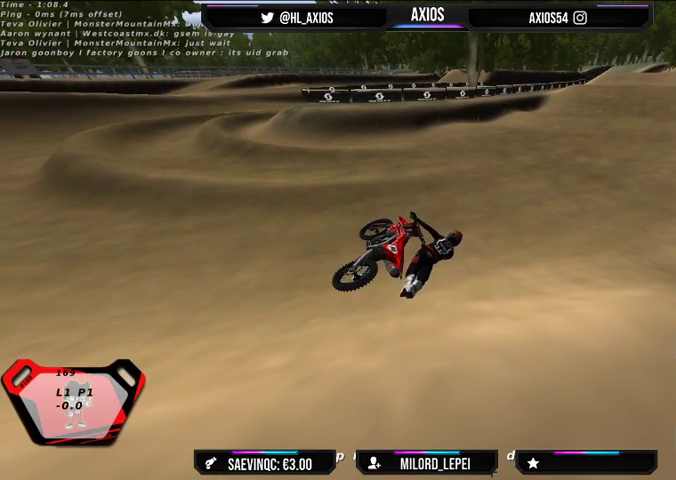
{"buttons": [], "left_stick": "left", "right_stick": "center", "events": []}
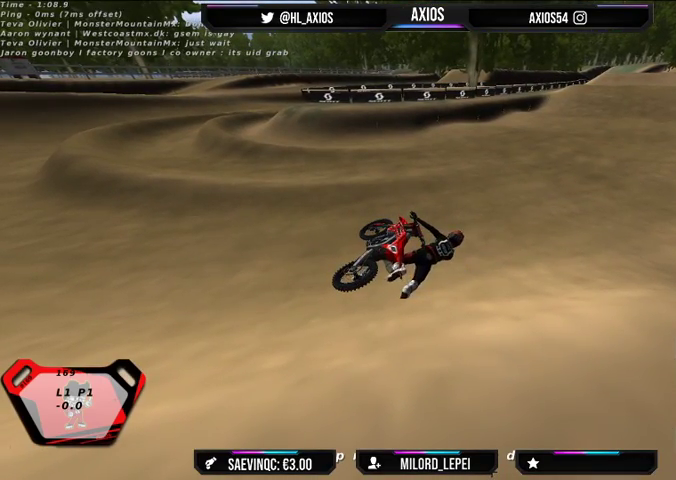
{"buttons": [], "left_stick": "left", "right_stick": "center", "events": []}
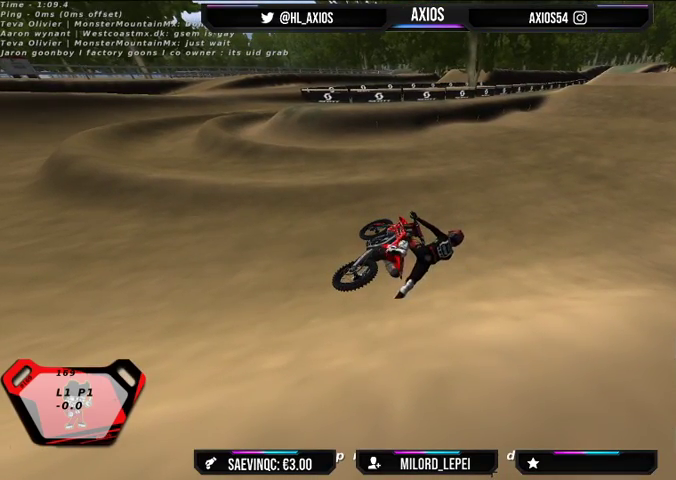
{"buttons": [], "left_stick": "left", "right_stick": "center", "events": []}
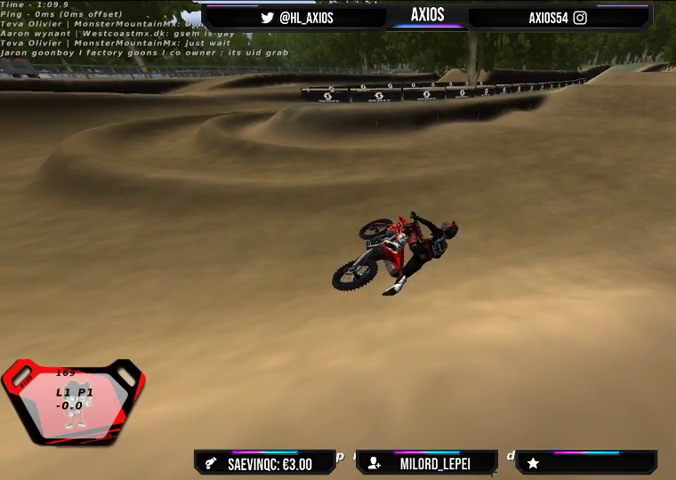
{"buttons": ["SELECT"], "left_stick": "left", "right_stick": "center", "events": [[167, "SELECT", "down"]]}
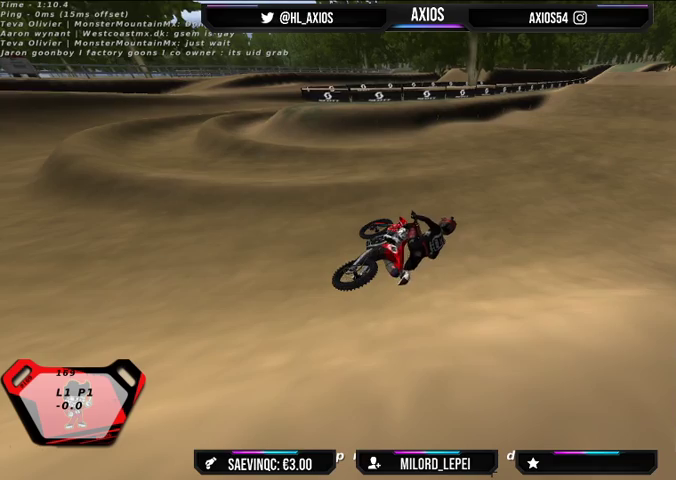
{"buttons": ["SELECT"], "left_stick": "left", "right_stick": "center", "events": []}
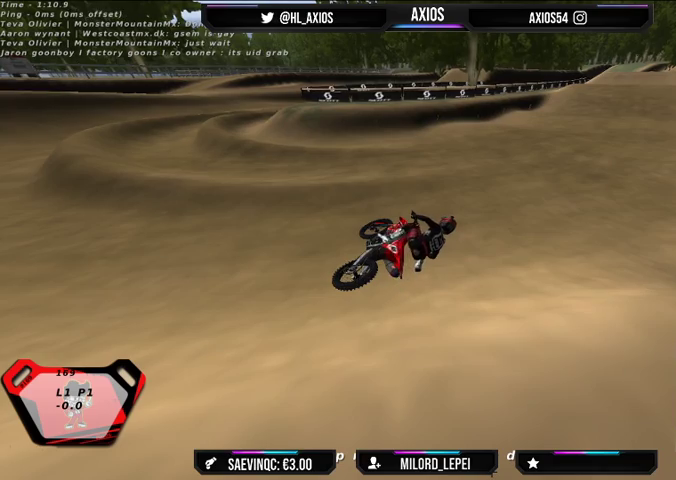
{"buttons": ["SELECT"], "left_stick": "left", "right_stick": "center", "events": []}